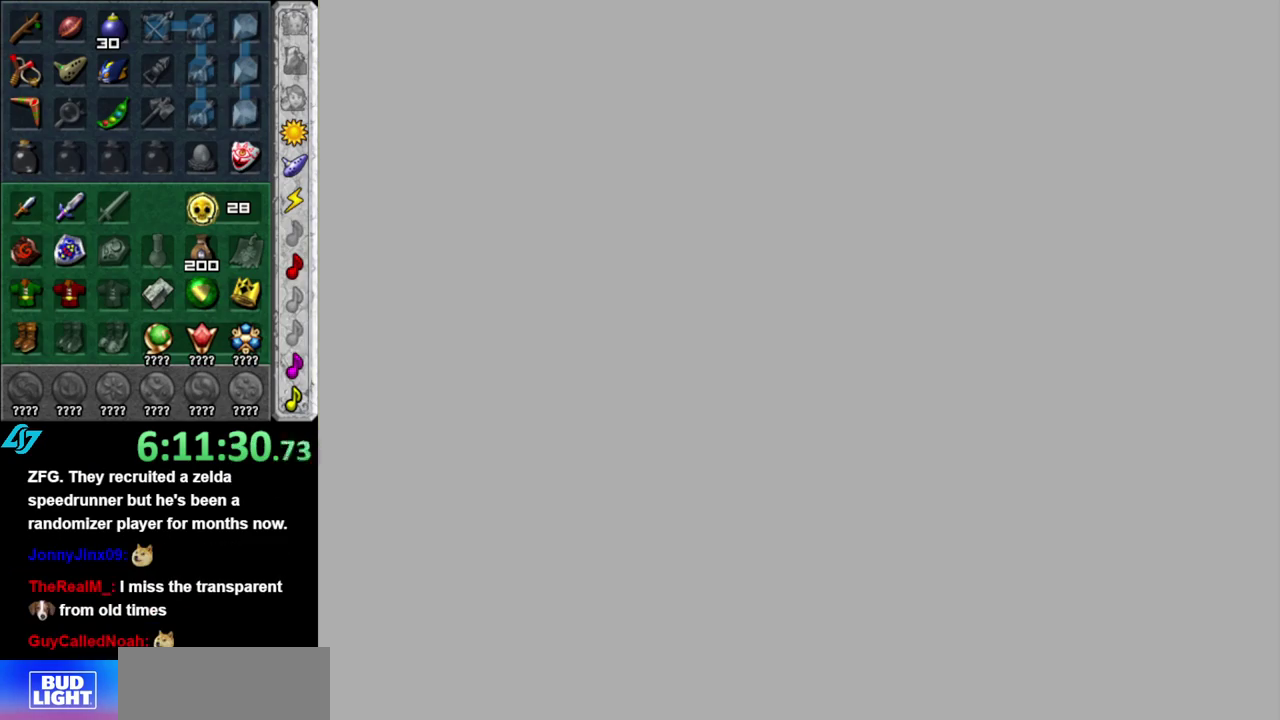
Gameplay with a controller (Nintendo layout); each line is a JSON object with the inputs held at the frame after it. "events" lists button and stick changes between this image and that frame as [ms after this image, input, new state], when the widget could be followed in between. This overlay highlights the sticks when they move; stick clicks (L3 R3) are not distinguishable. Not read: L3 R2 R3 Y other_buttons.
{"buttons": [], "left_stick": "center", "right_stick": "center", "events": []}
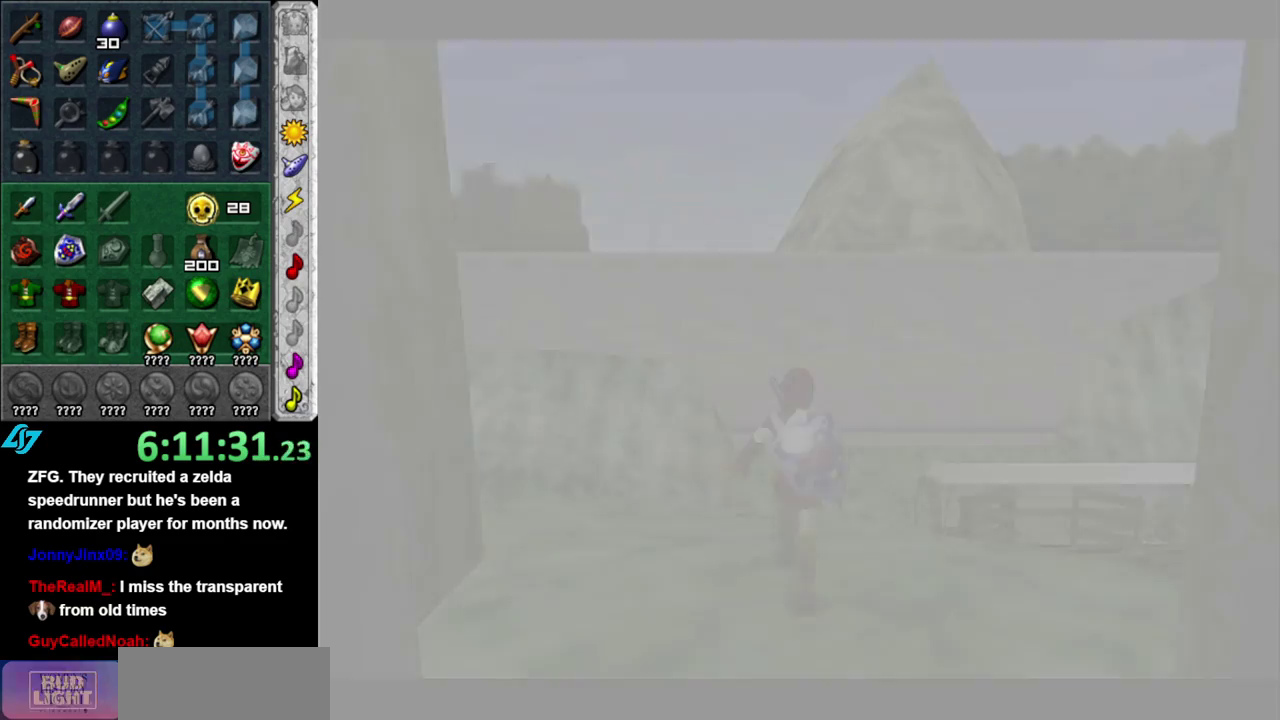
{"buttons": [], "left_stick": "up", "right_stick": "center", "events": [[150, "left_stick", "up"]]}
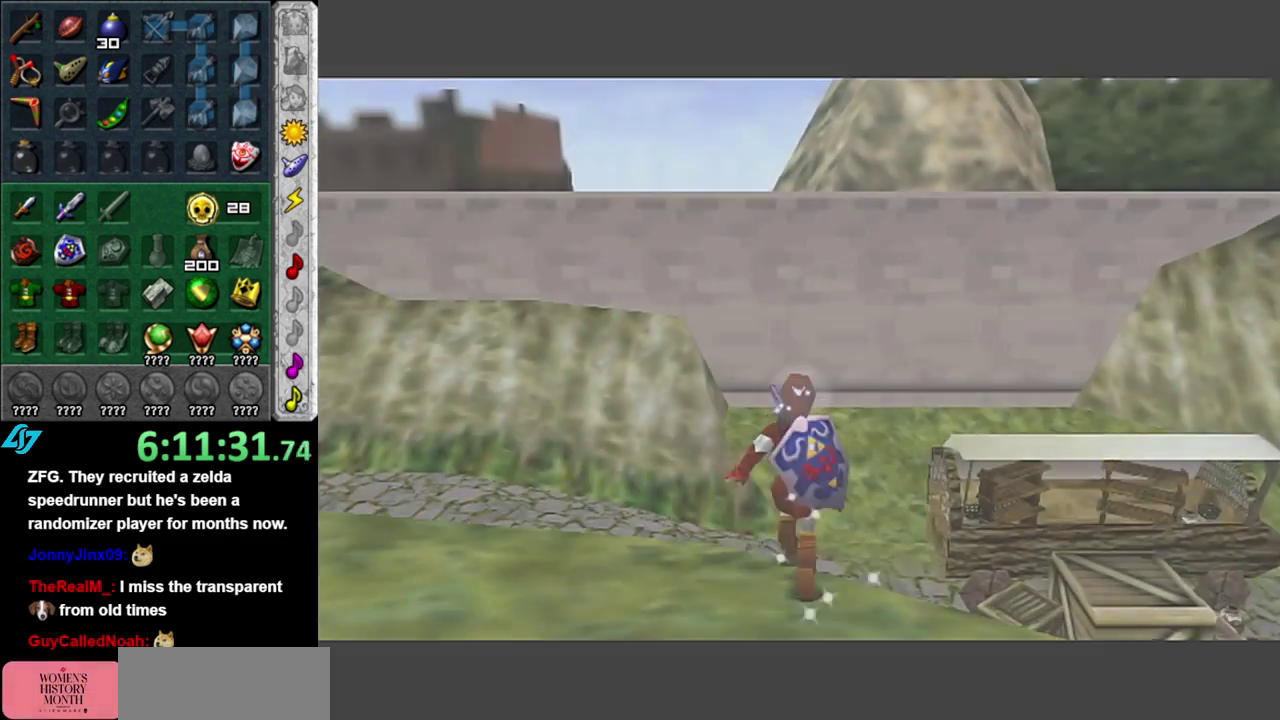
{"buttons": [], "left_stick": "center", "right_stick": "center", "events": [[83, "left_stick", "center"]]}
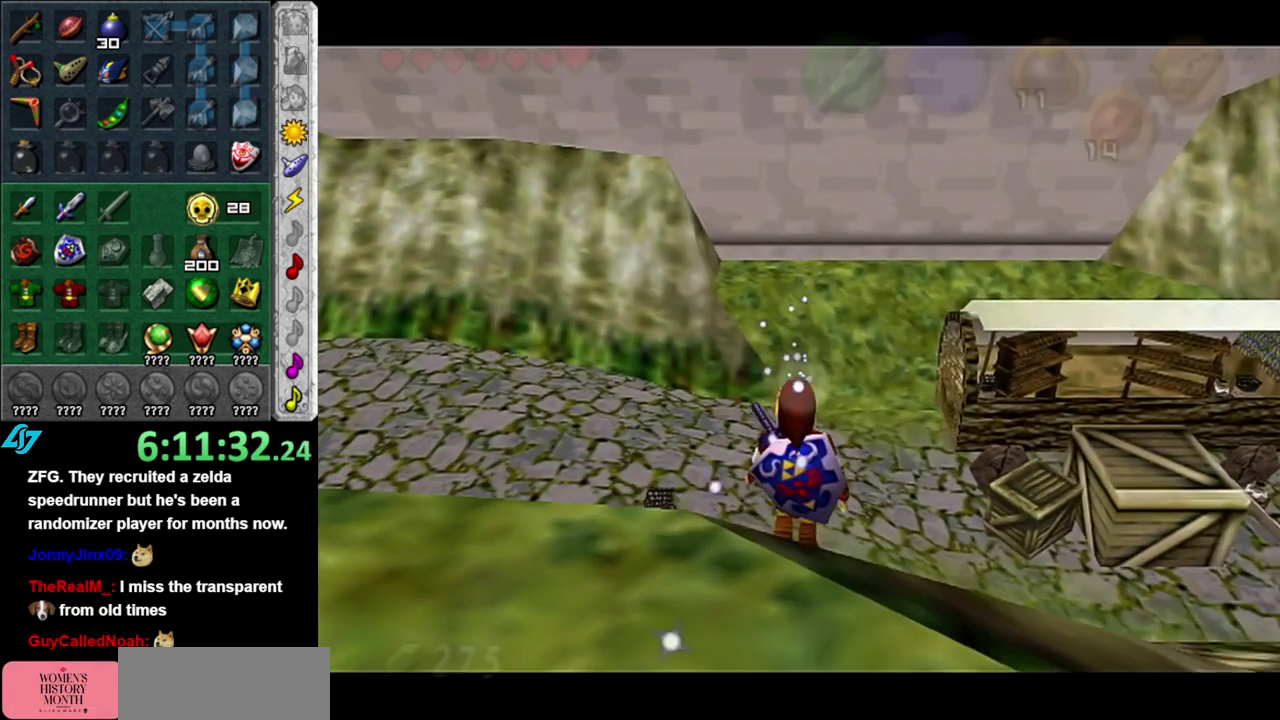
{"buttons": ["L1"], "left_stick": "center", "right_stick": "center", "events": [[233, "left_stick", "down"], [433, "L1", "down"], [450, "left_stick", "center"]]}
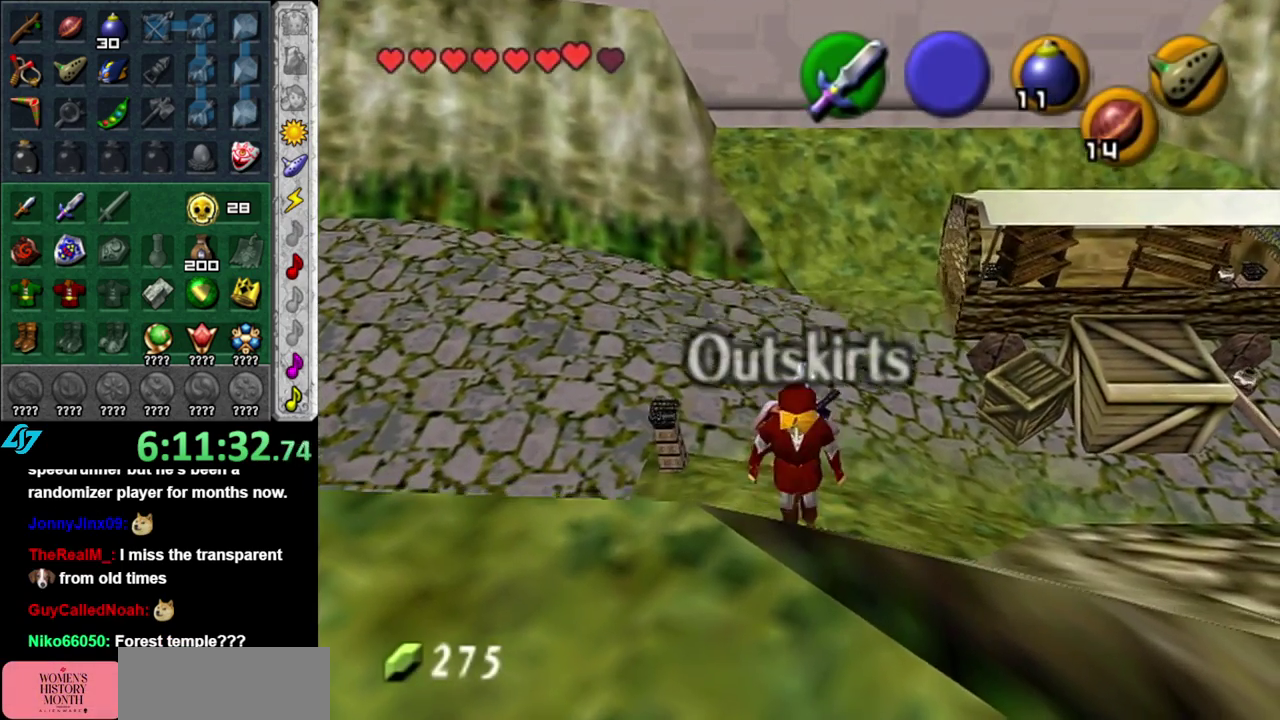
{"buttons": [], "left_stick": "up", "right_stick": "center", "events": [[167, "L1", "up"], [333, "left_stick", "up"]]}
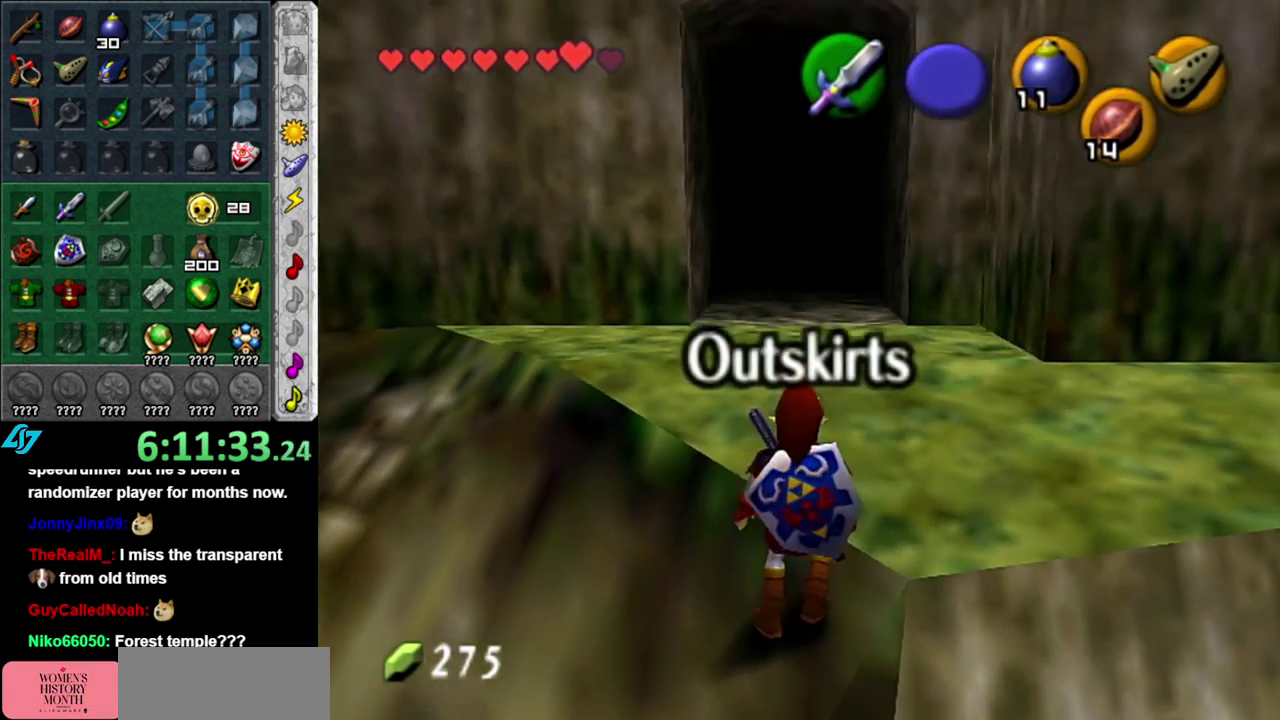
{"buttons": [], "left_stick": "up", "right_stick": "center", "events": []}
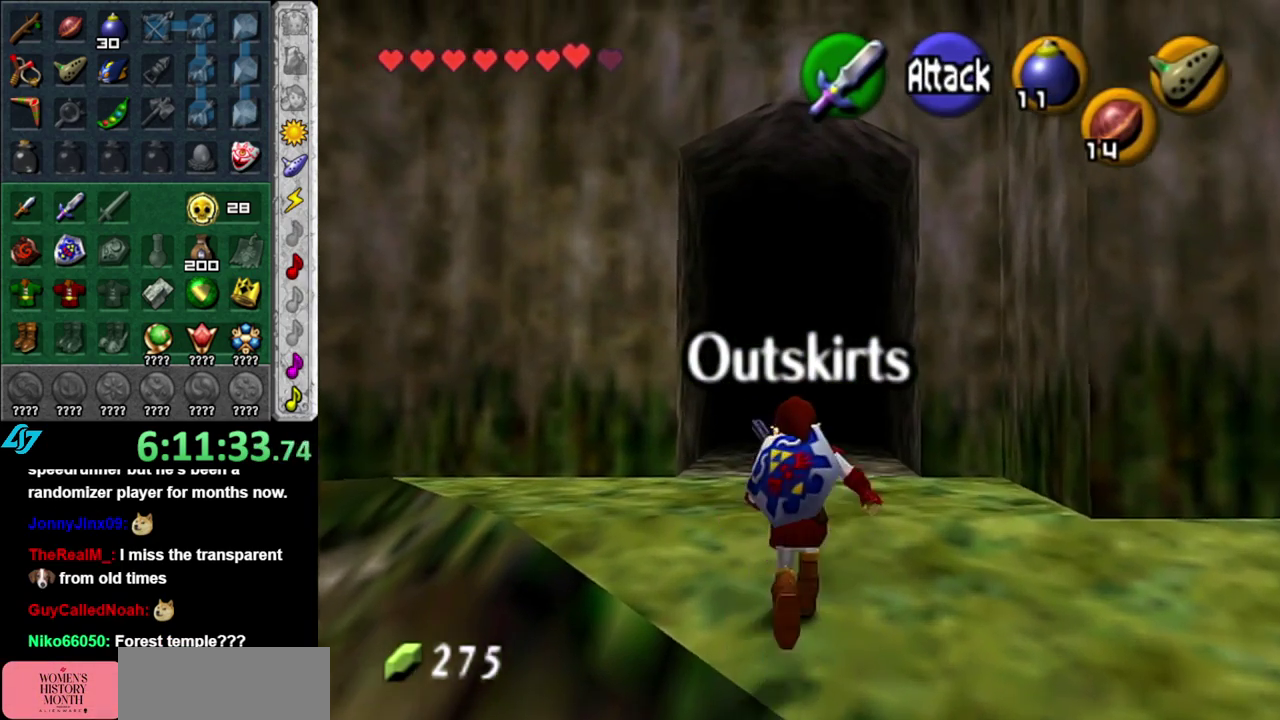
{"buttons": ["A"], "left_stick": "up", "right_stick": "center", "events": [[333, "A", "down"]]}
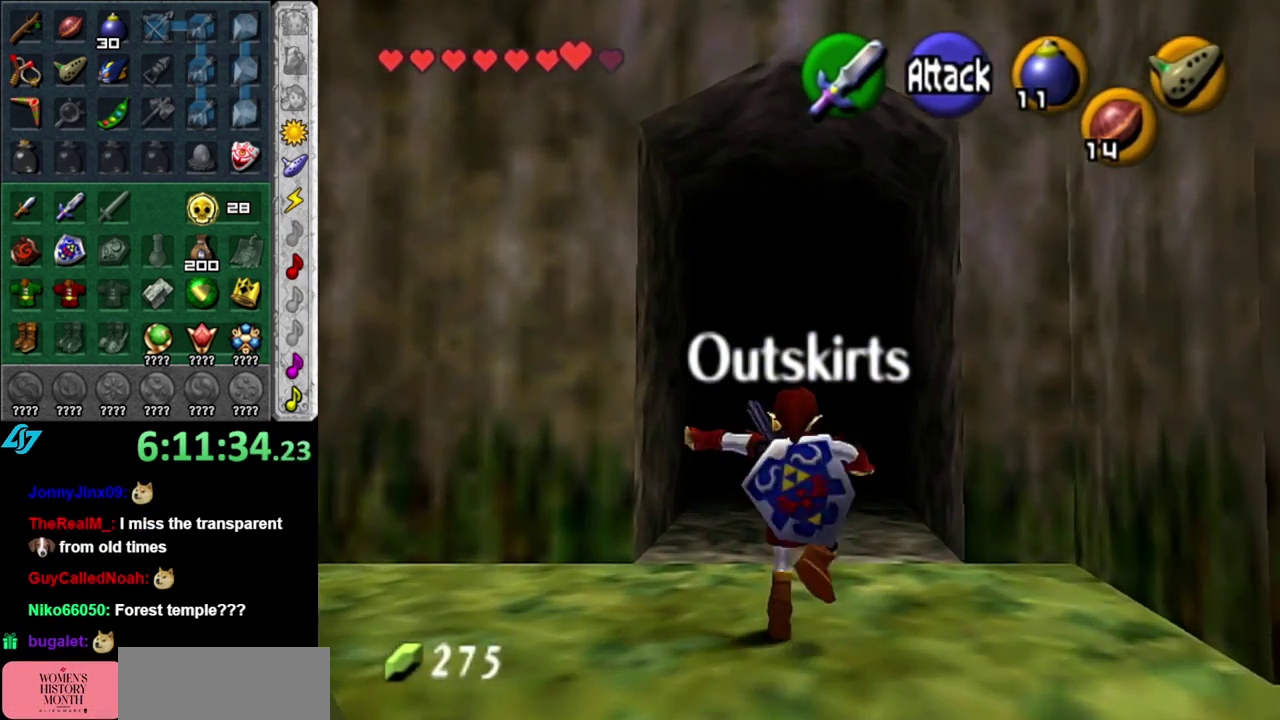
{"buttons": [], "left_stick": "up", "right_stick": "center", "events": [[50, "A", "up"]]}
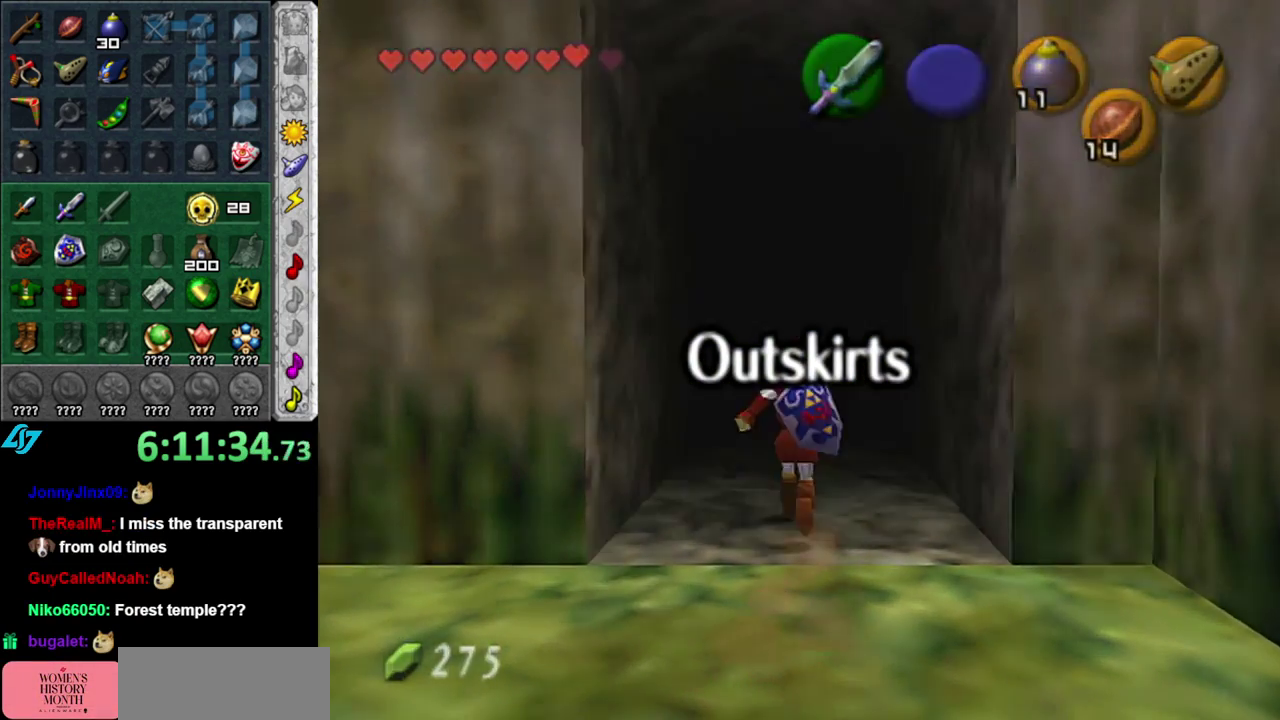
{"buttons": [], "left_stick": "center", "right_stick": "center", "events": [[233, "left_stick", "center"]]}
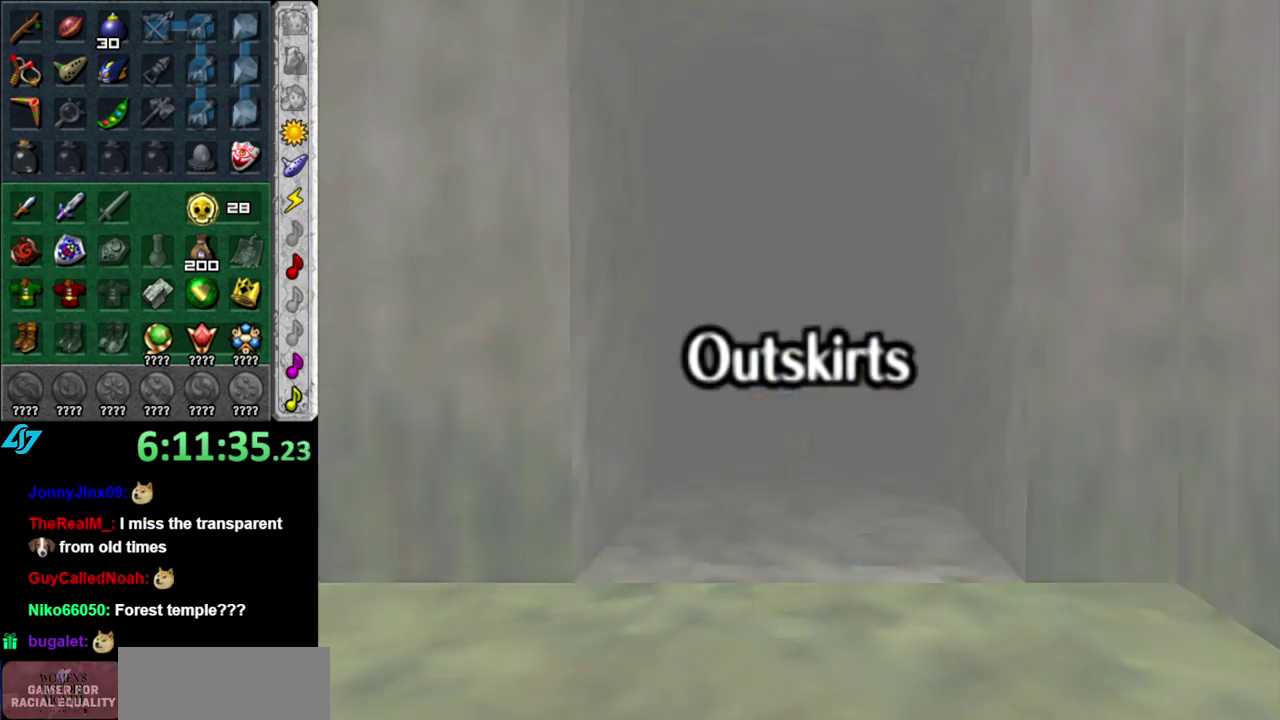
{"buttons": [], "left_stick": "center", "right_stick": "center", "events": []}
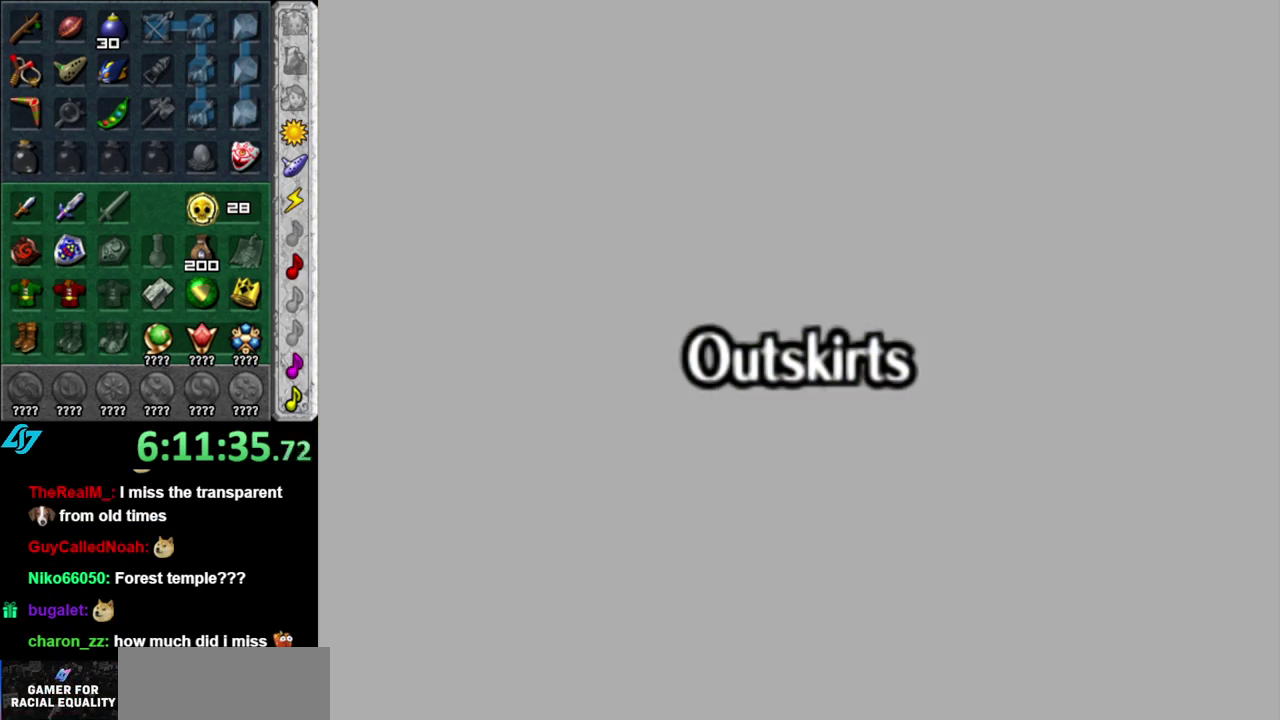
{"buttons": [], "left_stick": "center", "right_stick": "center", "events": []}
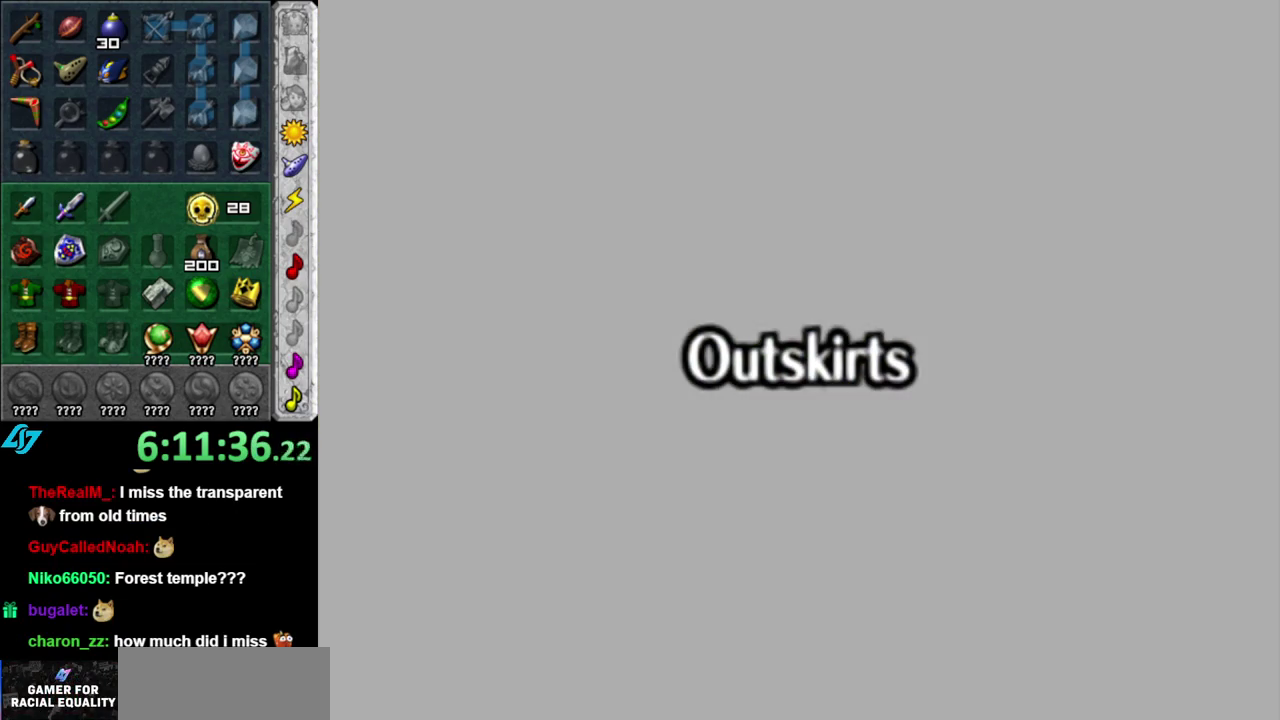
{"buttons": [], "left_stick": "center", "right_stick": "center", "events": []}
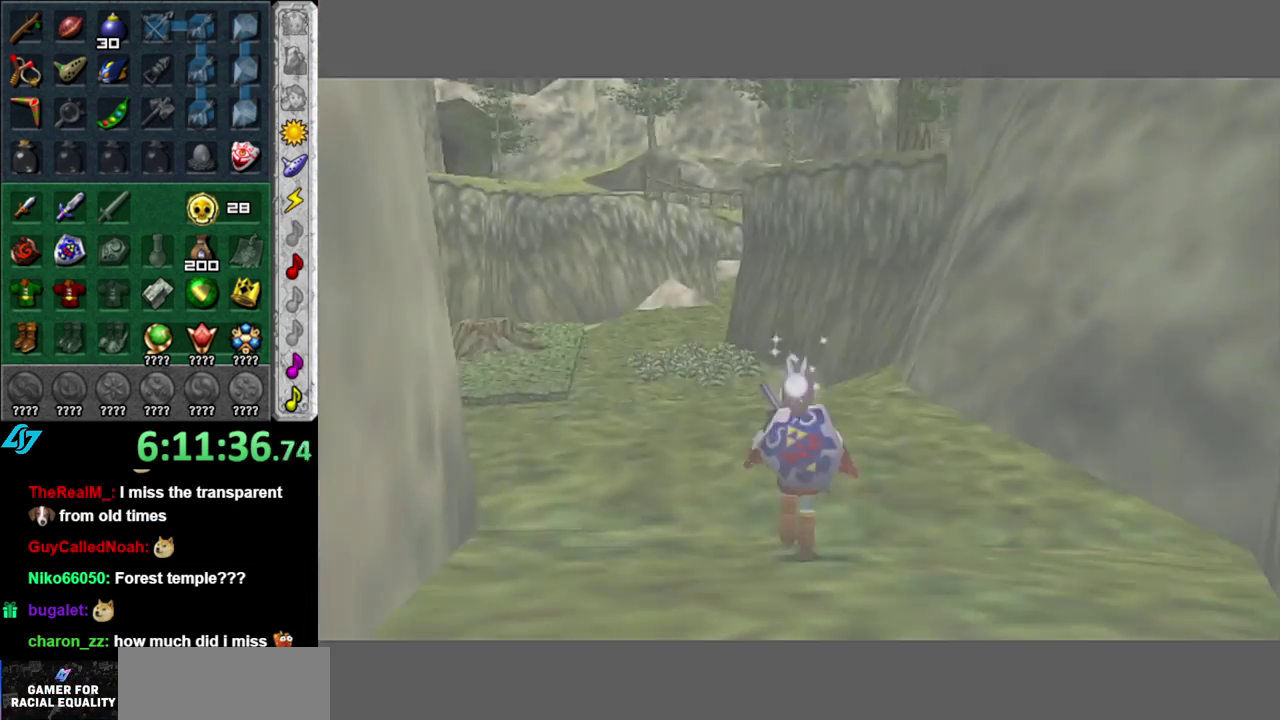
{"buttons": [], "left_stick": "up", "right_stick": "center", "events": [[450, "left_stick", "up"]]}
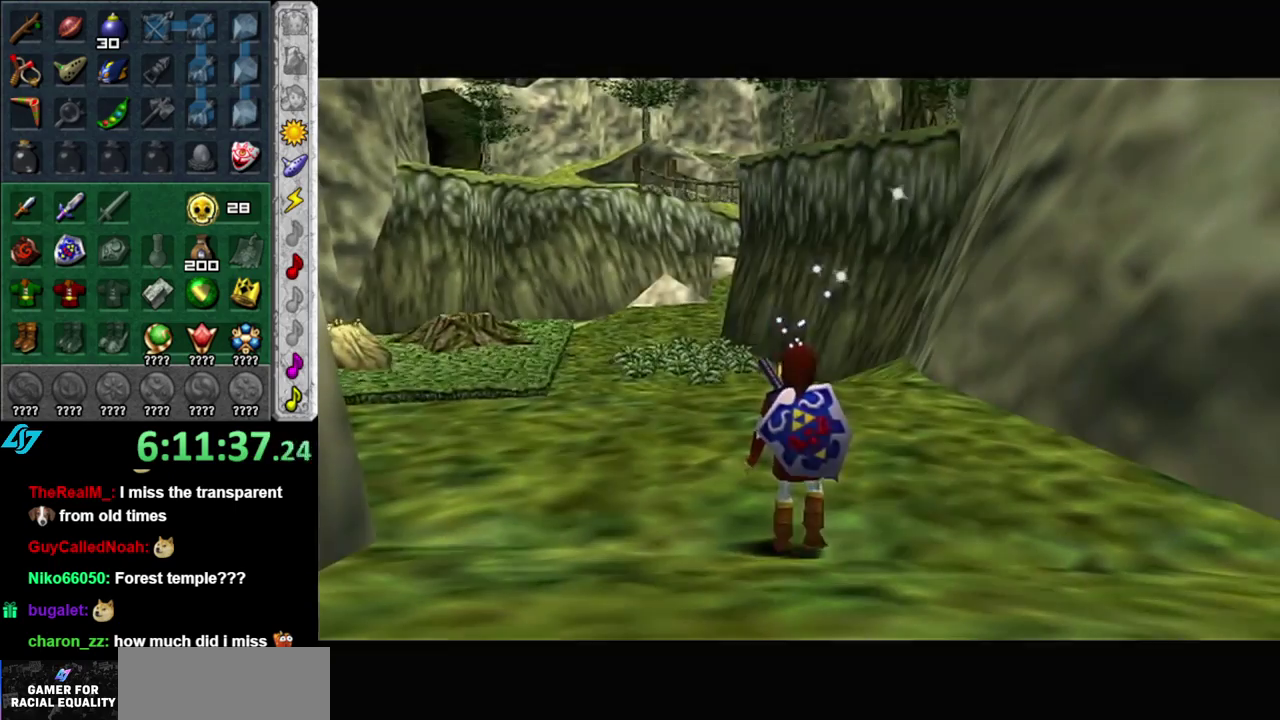
{"buttons": [], "left_stick": "up-right", "right_stick": "center", "events": [[483, "left_stick", "up-right"]]}
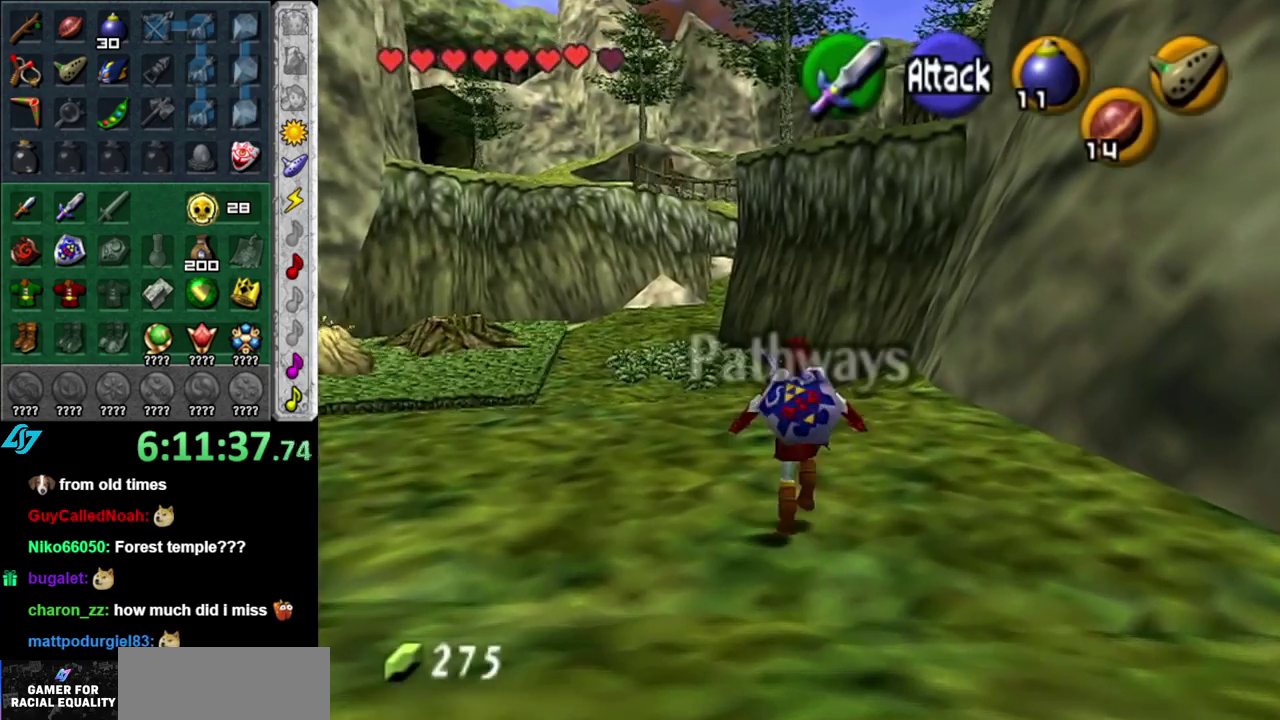
{"buttons": [], "left_stick": "up-right", "right_stick": "center", "events": []}
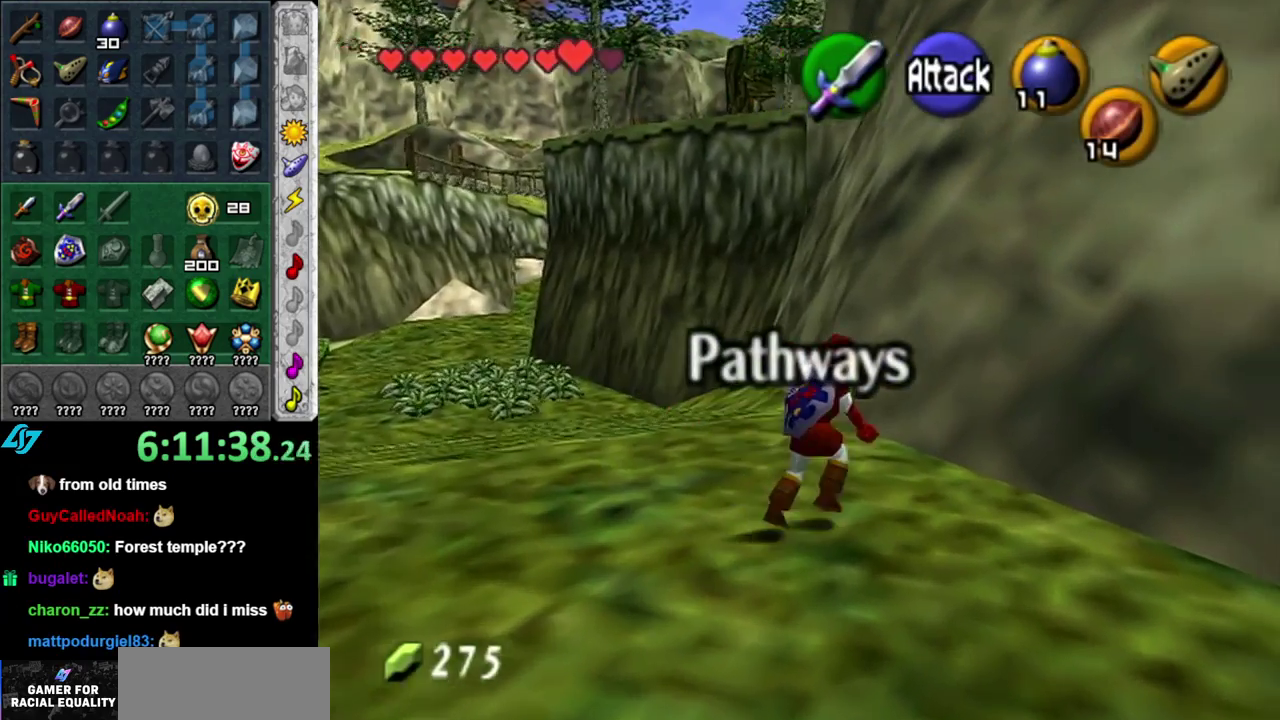
{"buttons": [], "left_stick": "up", "right_stick": "center", "events": [[150, "left_stick", "up"]]}
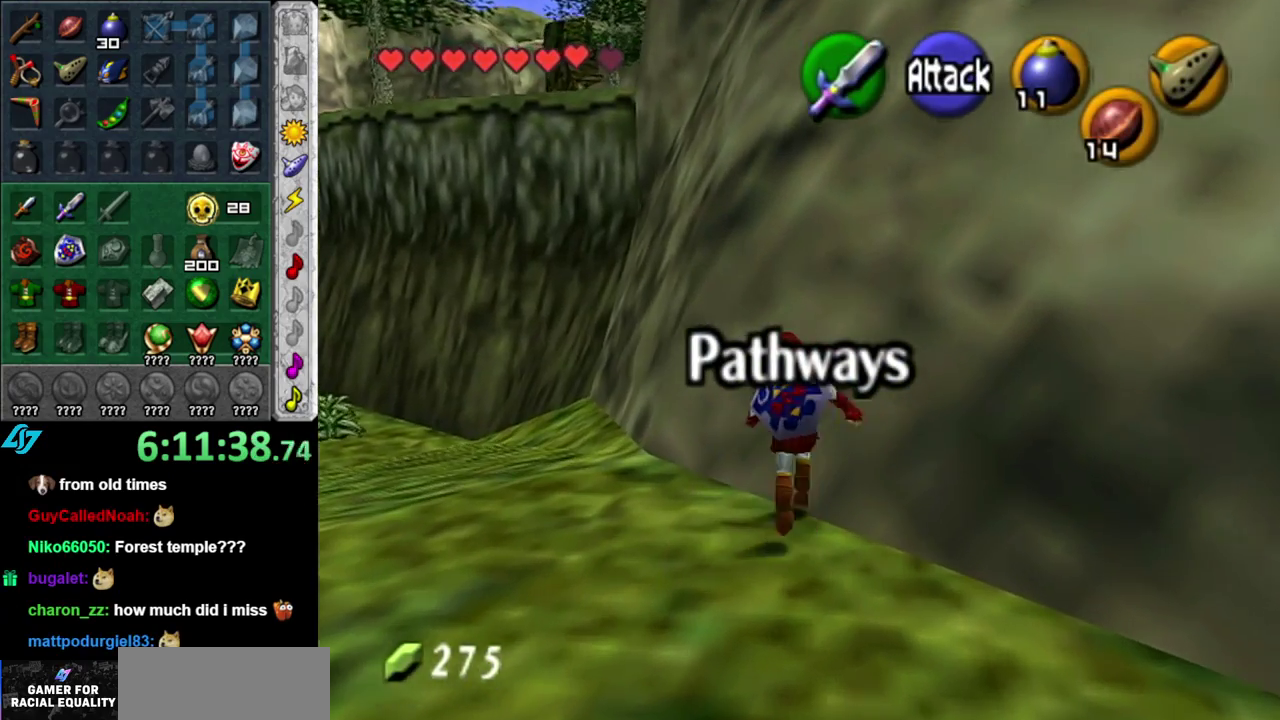
{"buttons": [], "left_stick": "up", "right_stick": "center", "events": []}
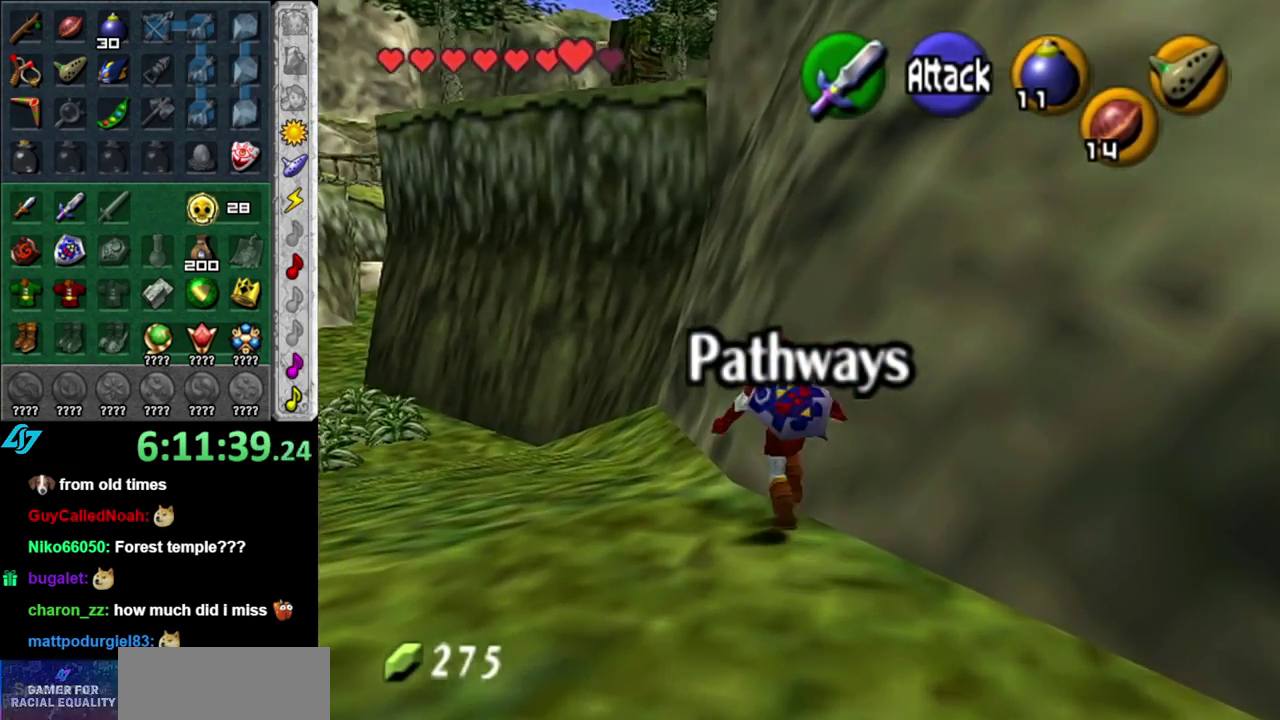
{"buttons": [], "left_stick": "up", "right_stick": "center", "events": []}
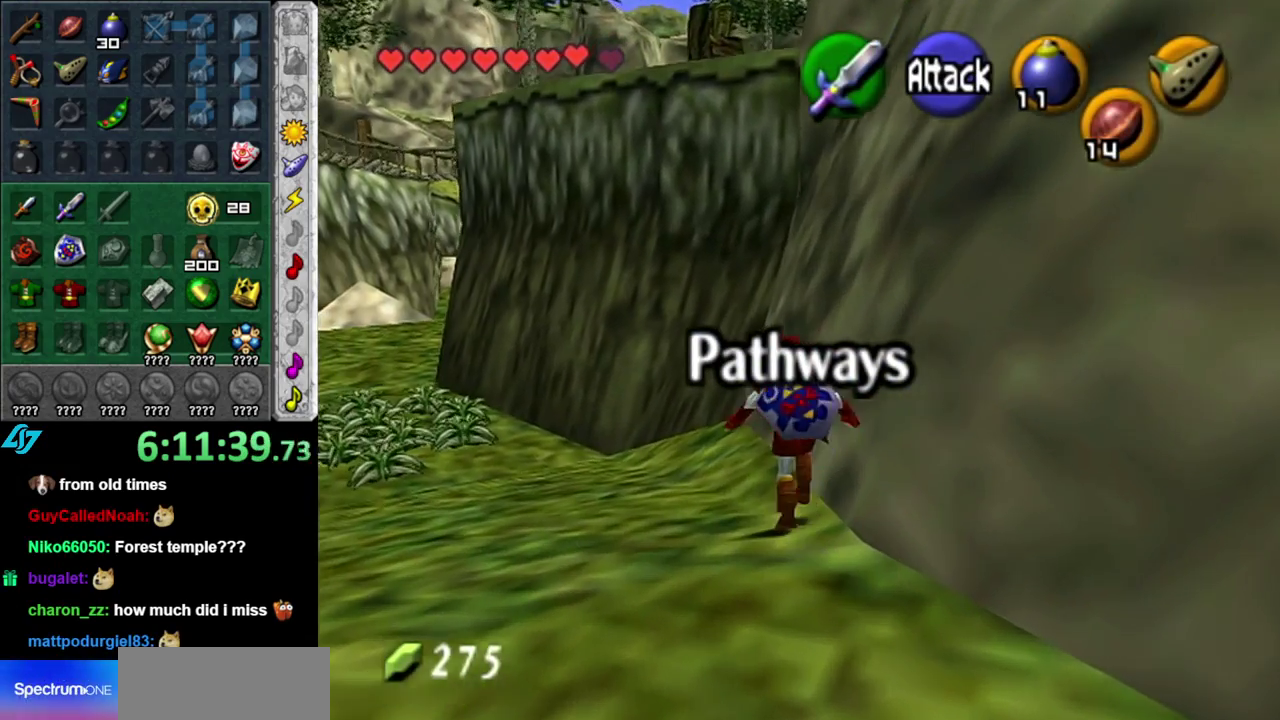
{"buttons": [], "left_stick": "up", "right_stick": "center", "events": []}
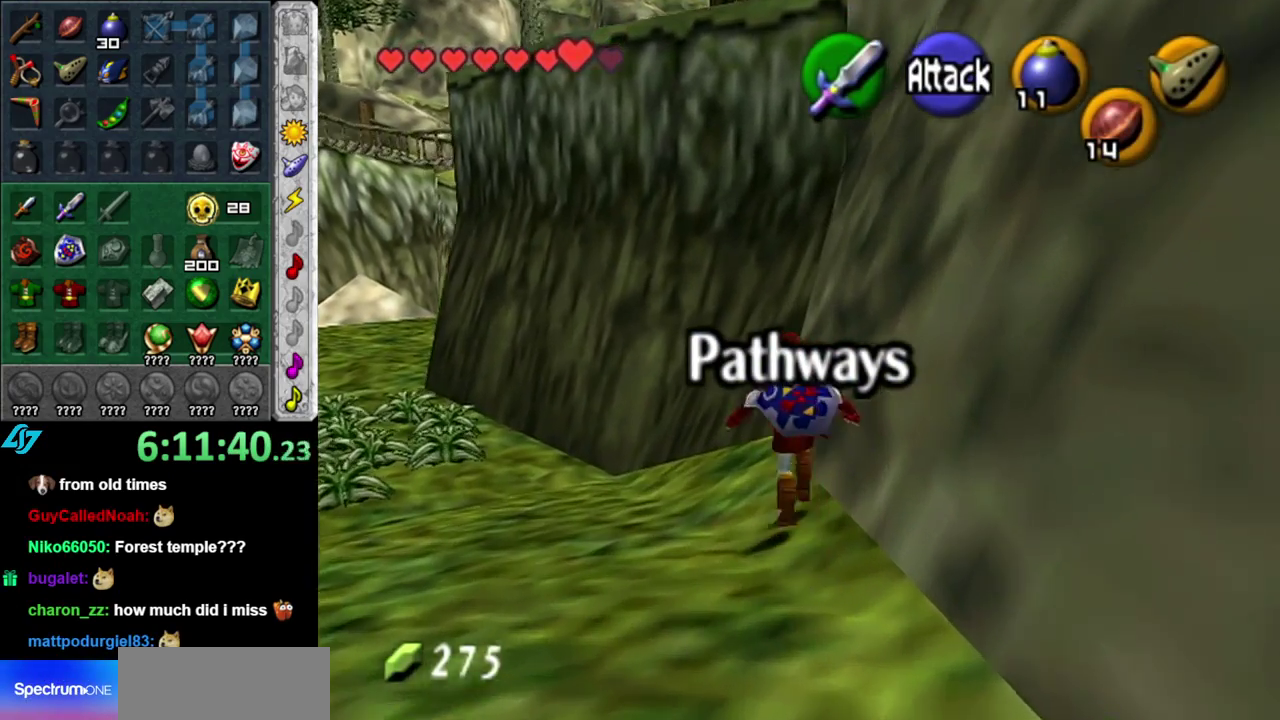
{"buttons": [], "left_stick": "up", "right_stick": "center", "events": []}
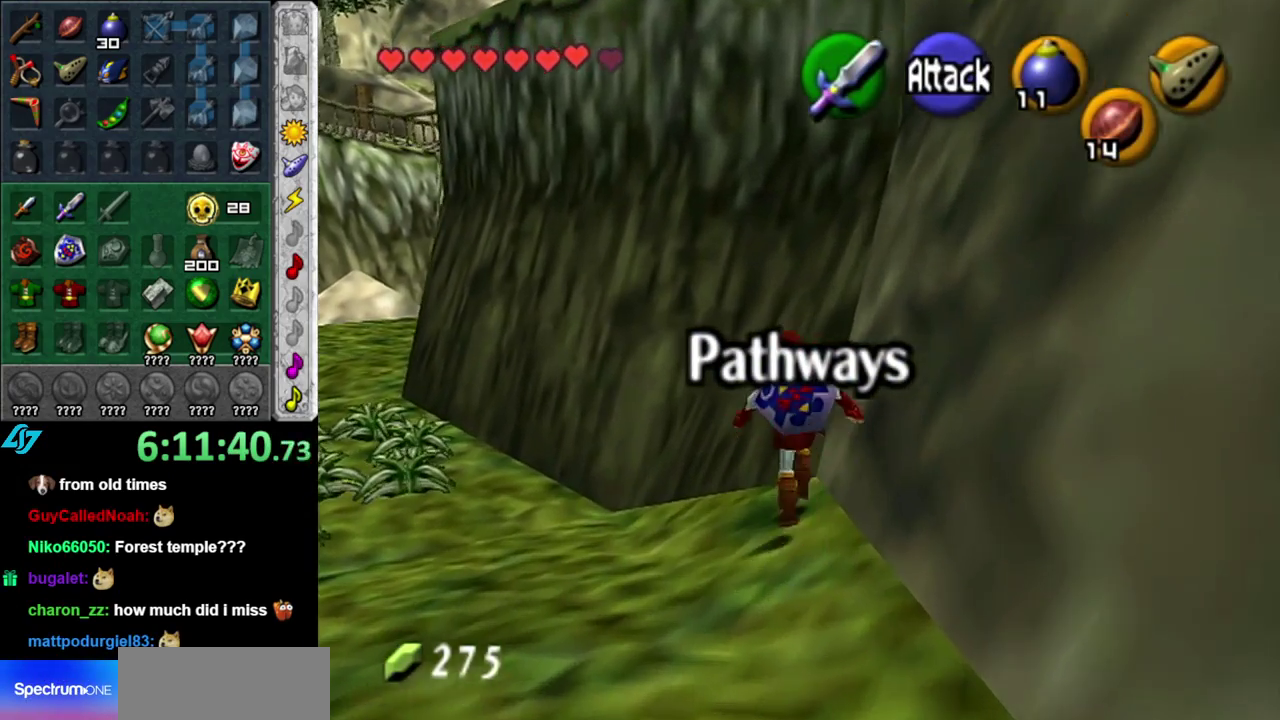
{"buttons": ["L1"], "left_stick": "right", "right_stick": "center", "events": [[17, "left_stick", "up-left"], [150, "L1", "down"], [183, "left_stick", "right"], [300, "A", "down"], [450, "A", "up"]]}
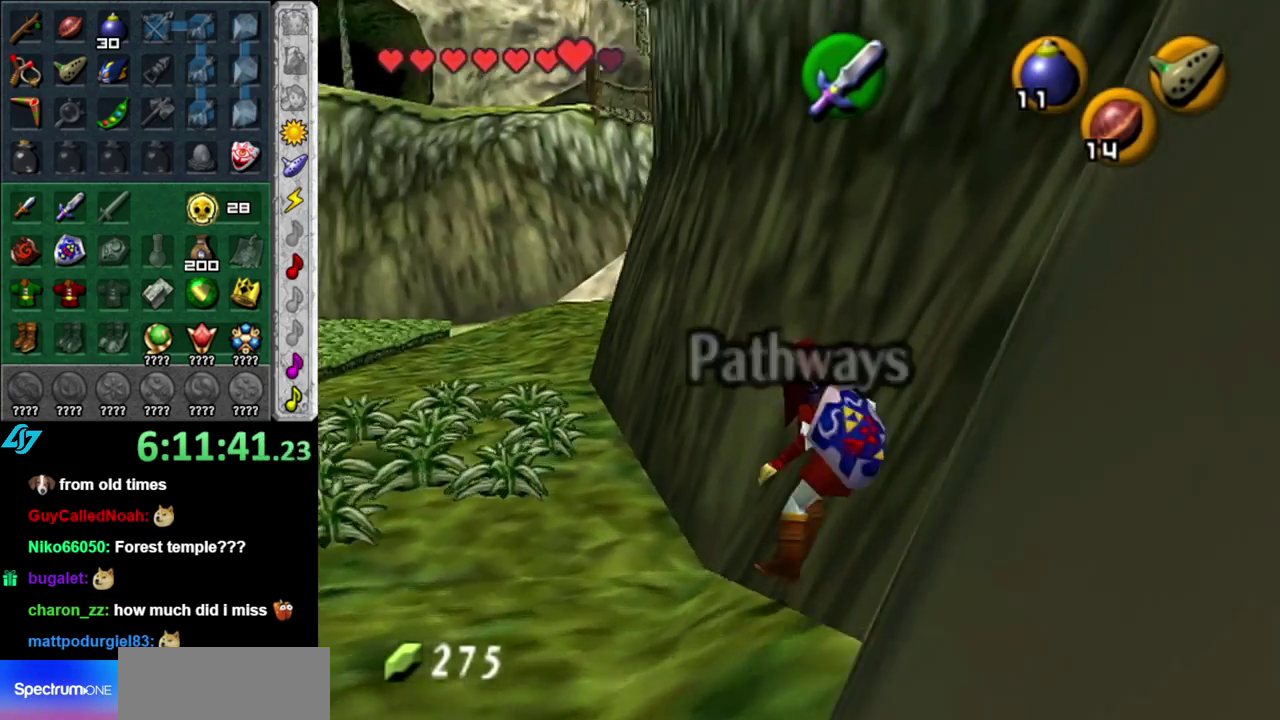
{"buttons": ["L1"], "left_stick": "right", "right_stick": "center", "events": [[83, "A", "down"], [233, "A", "up"], [333, "A", "down"], [483, "A", "up"]]}
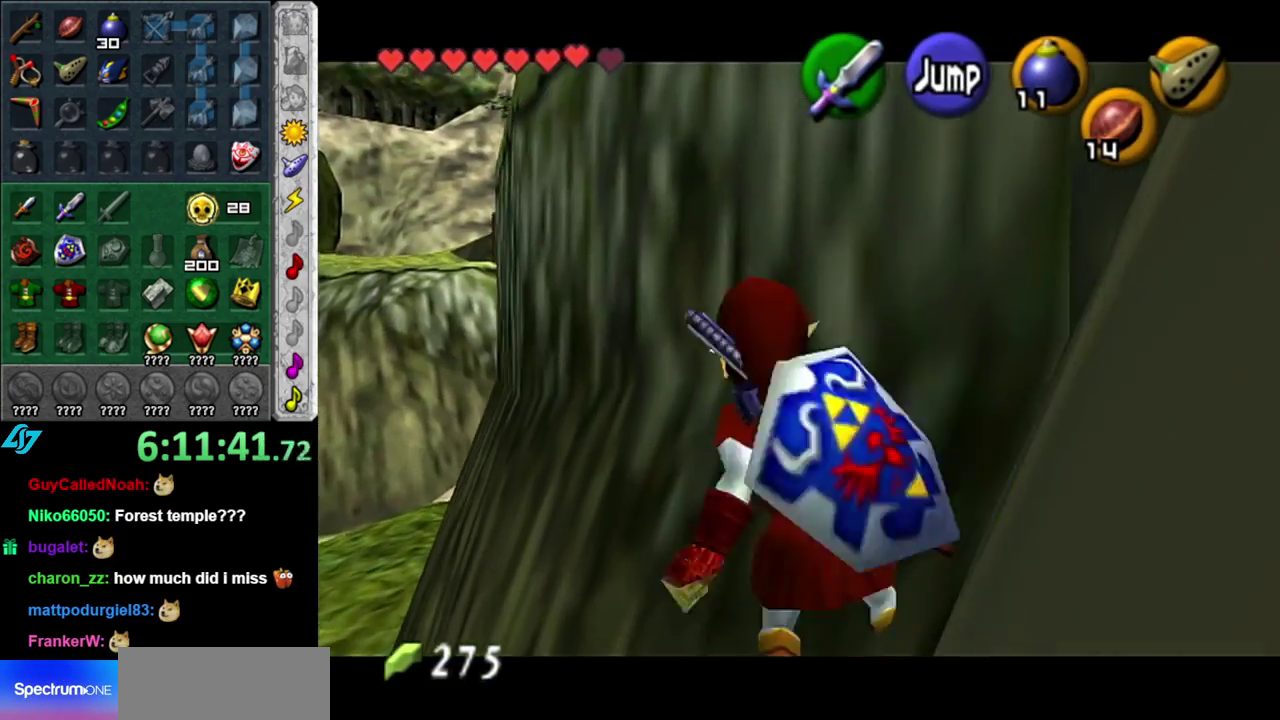
{"buttons": [], "left_stick": "up-right", "right_stick": "center", "events": [[183, "A", "down"], [333, "L1", "up"], [367, "A", "up"], [367, "left_stick", "up-right"]]}
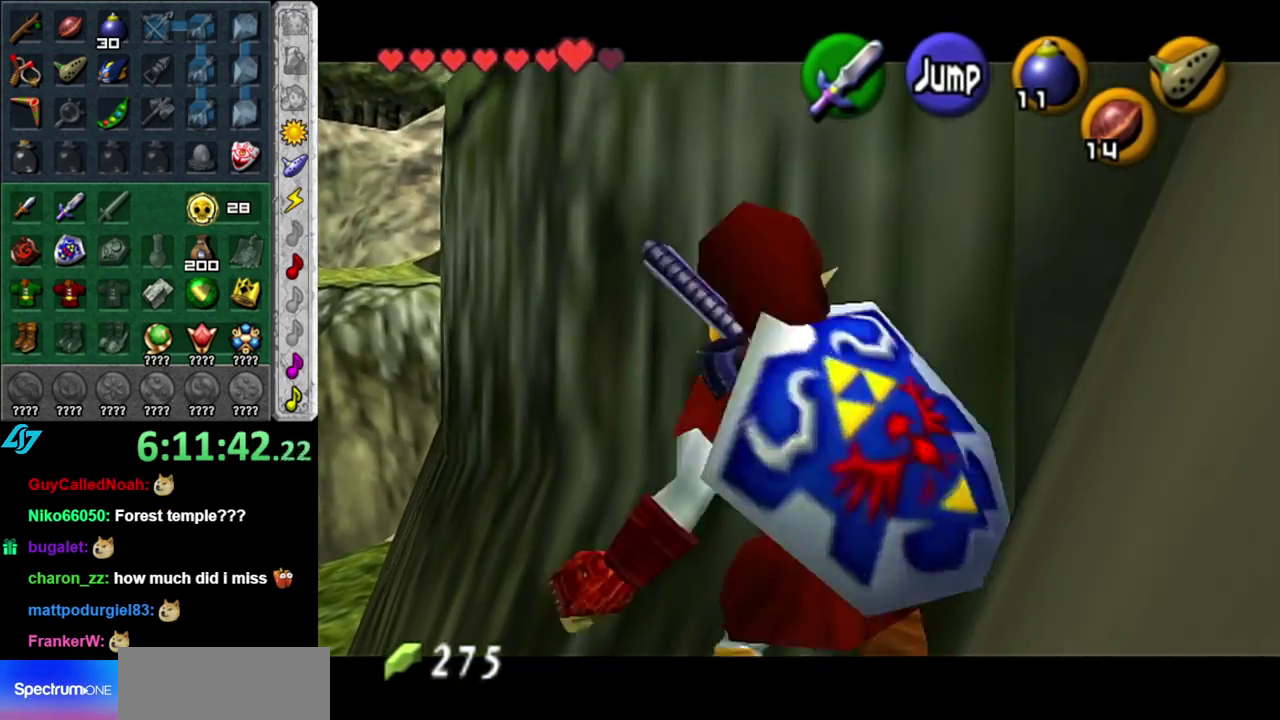
{"buttons": [], "left_stick": "up-right", "right_stick": "center", "events": []}
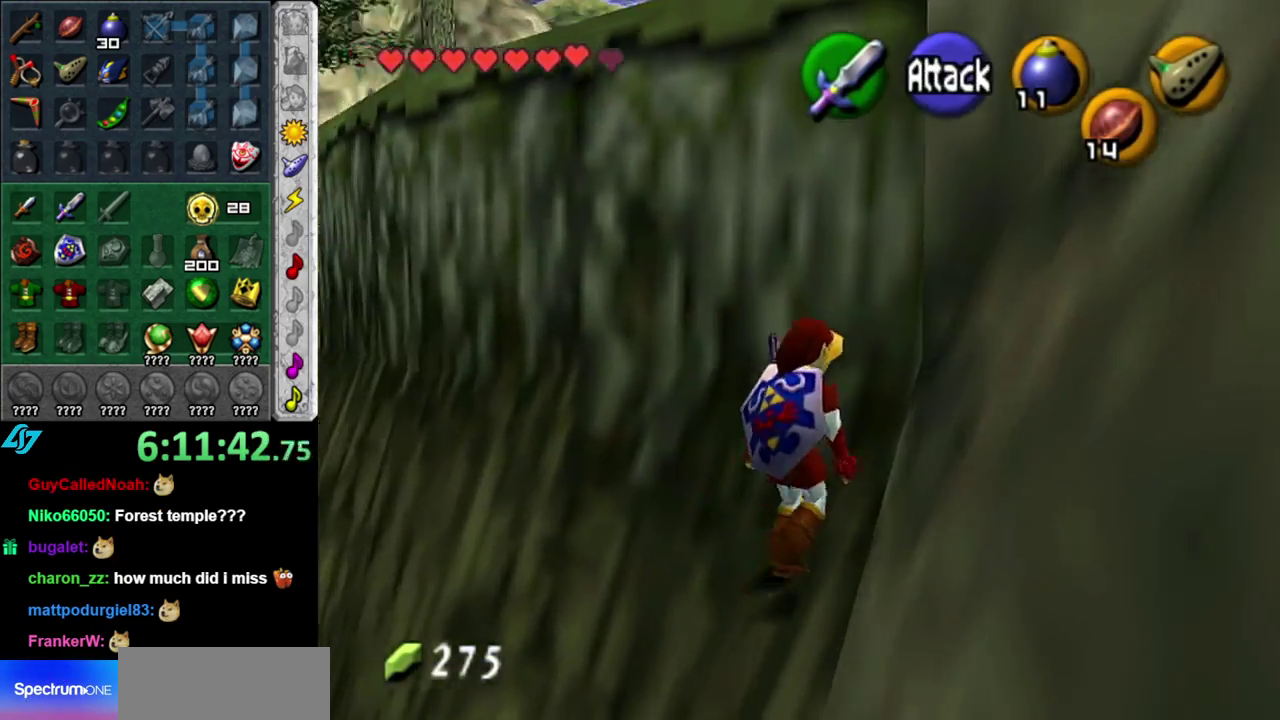
{"buttons": [], "left_stick": "up-left", "right_stick": "center", "events": [[50, "left_stick", "up"], [450, "left_stick", "up-left"]]}
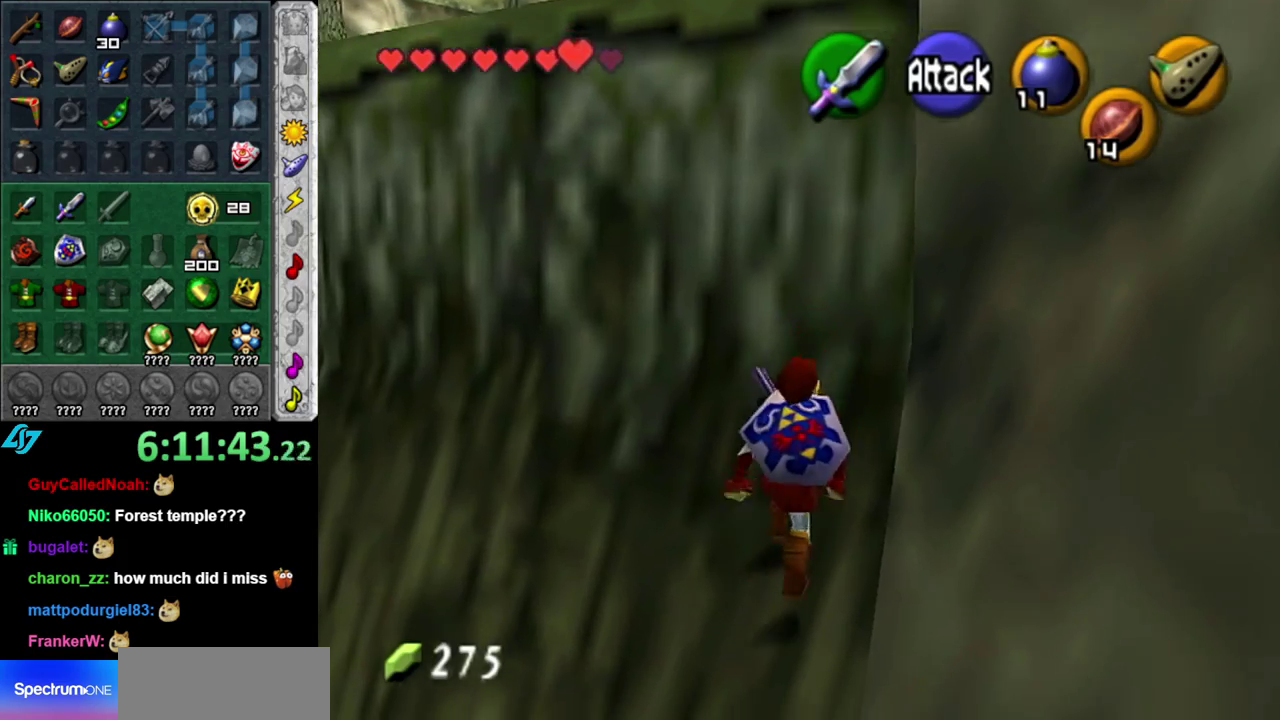
{"buttons": [], "left_stick": "up-left", "right_stick": "center", "events": [[50, "left_stick", "left"], [333, "left_stick", "up-left"]]}
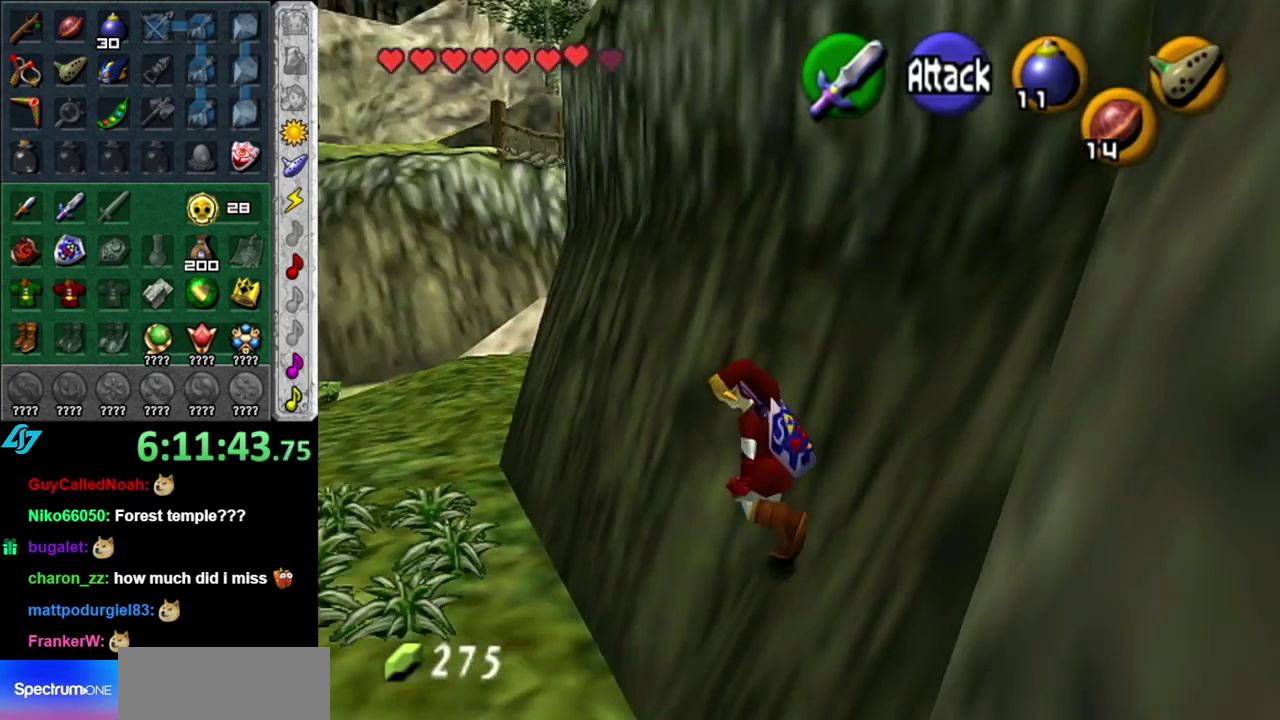
{"buttons": [], "left_stick": "up", "right_stick": "center", "events": [[300, "left_stick", "up"]]}
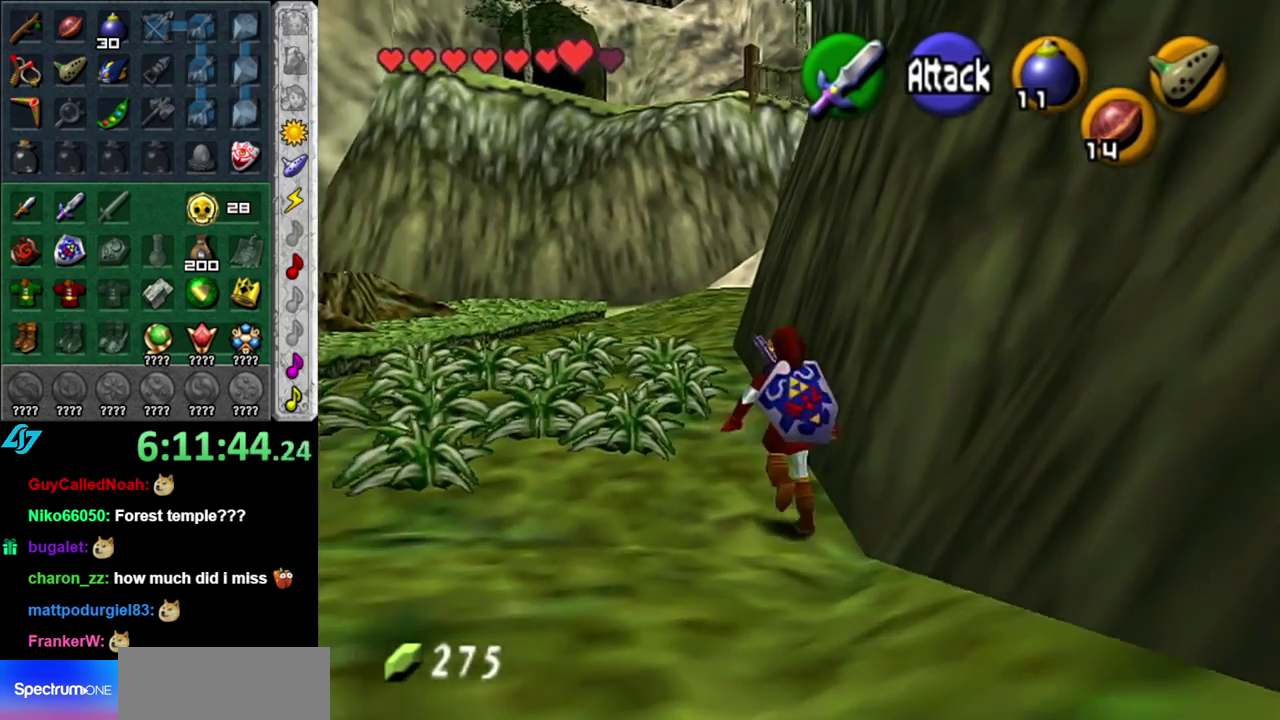
{"buttons": ["A"], "left_stick": "up", "right_stick": "center", "events": [[333, "A", "down"]]}
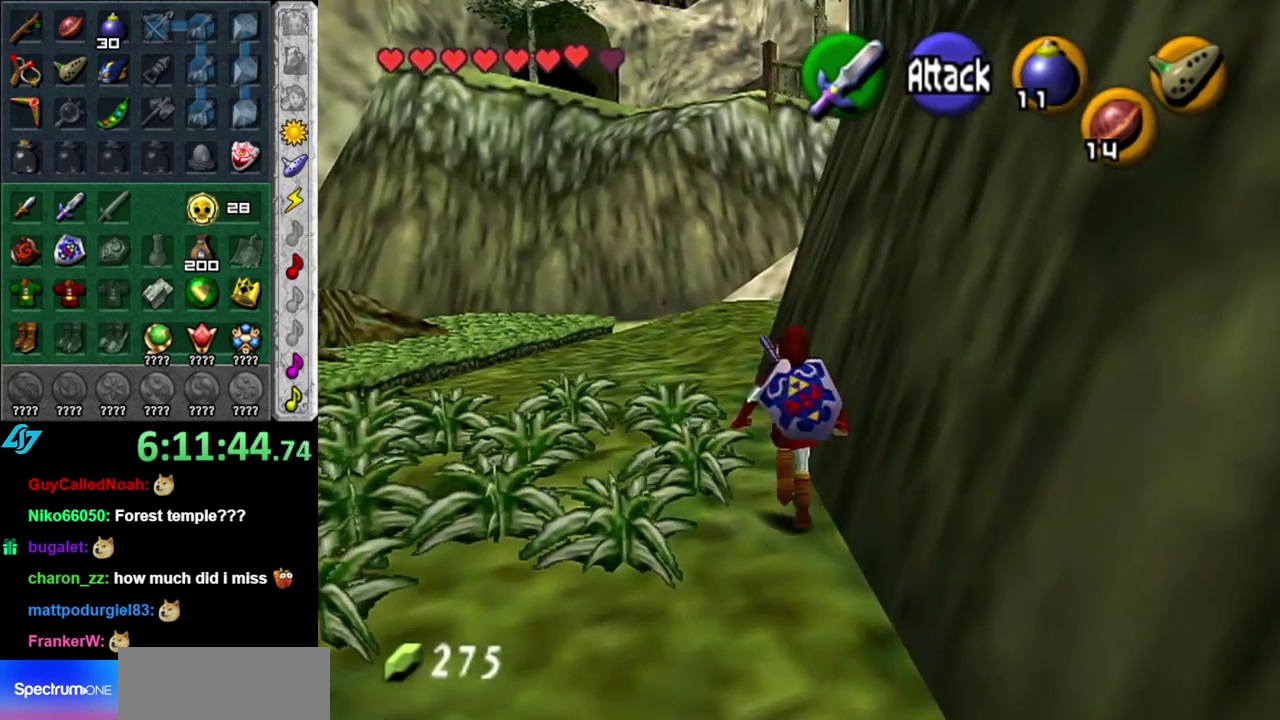
{"buttons": [], "left_stick": "up", "right_stick": "center", "events": [[50, "A", "up"]]}
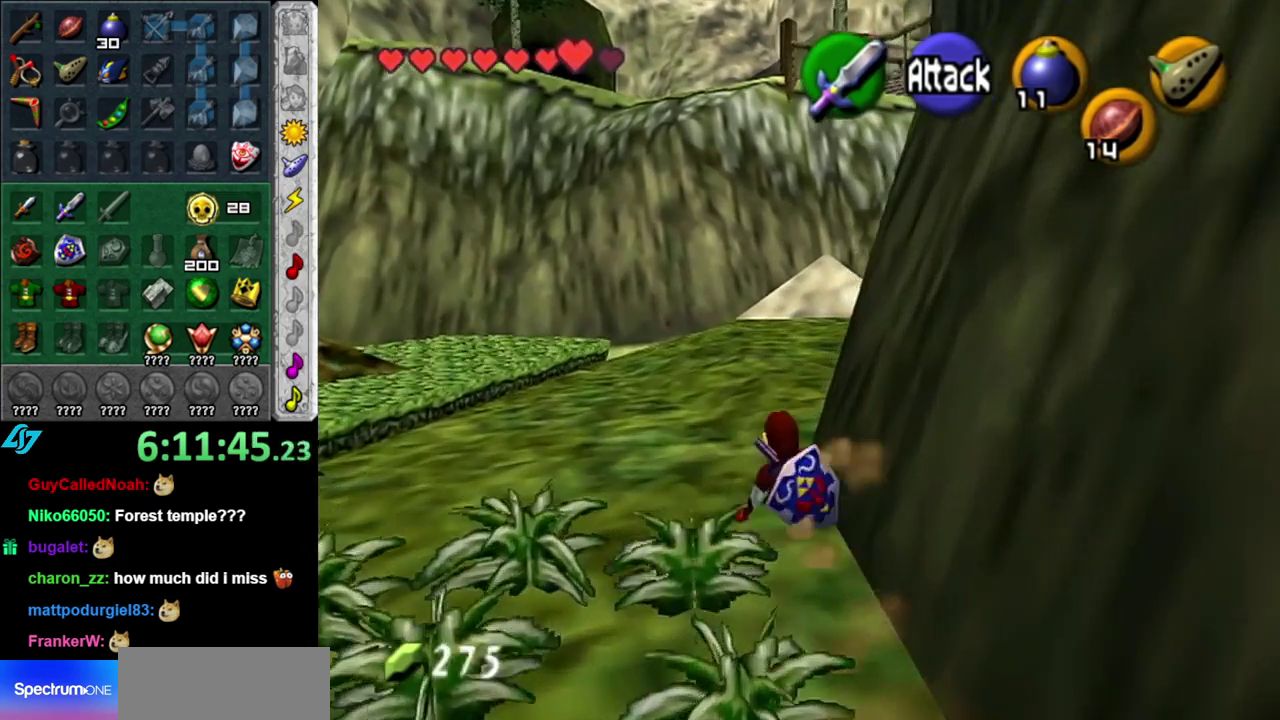
{"buttons": ["L1"], "left_stick": "up-right", "right_stick": "center", "events": [[200, "left_stick", "up-right"], [300, "A", "down"], [450, "L1", "down"], [483, "A", "up"]]}
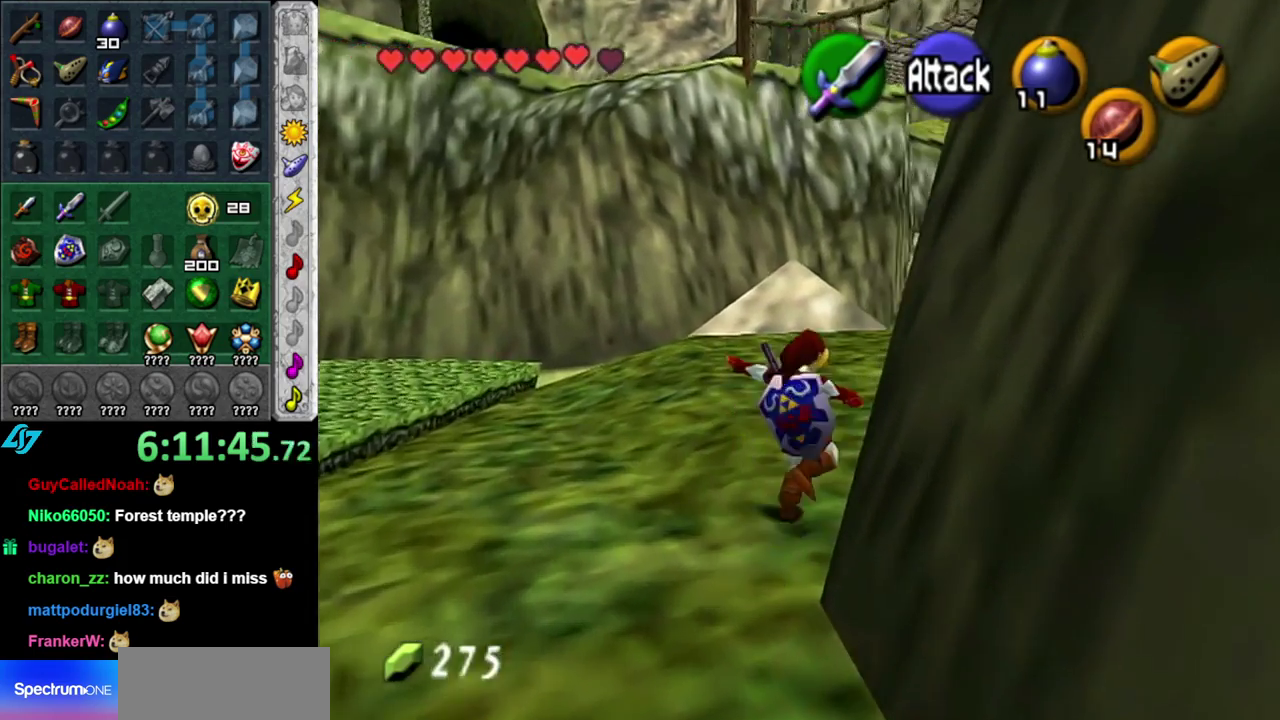
{"buttons": [], "left_stick": "up", "right_stick": "center", "events": [[83, "left_stick", "up"], [233, "L1", "up"]]}